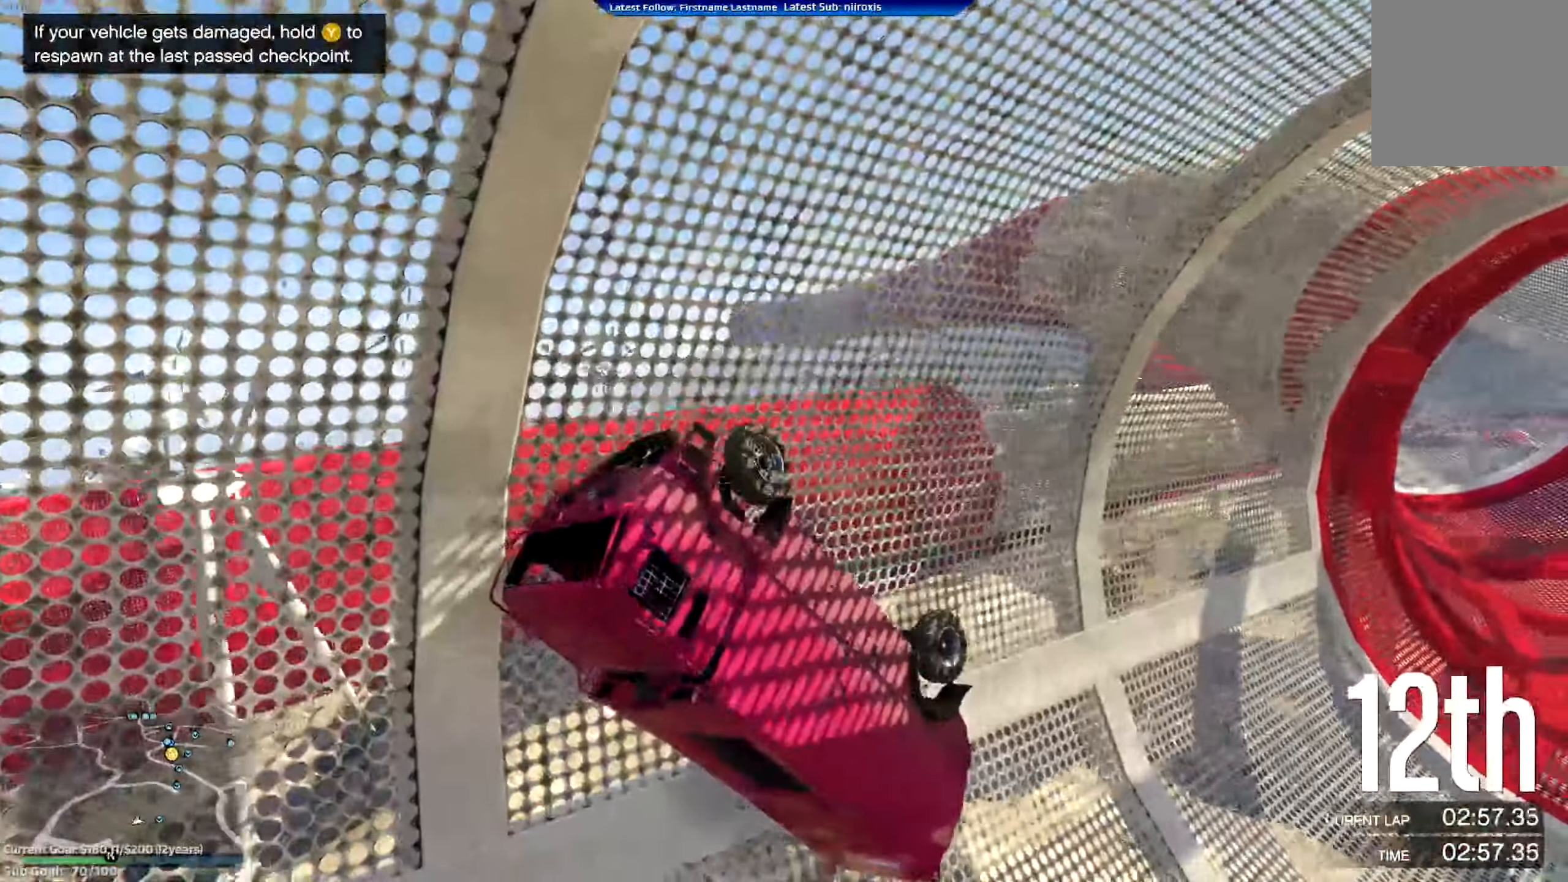
Gameplay with a controller (Xbox layout); each line is a JSON object with the inputs held at the frame after it. "events" lists button and stick changes between this image and that frame as [ms after this image, input, new state], when the widget could be followed in between. Not read: DPAD_UP R3 START right_stick.
{"buttons": [], "left_stick": "left", "events": [[451, "left_stick", "left"]]}
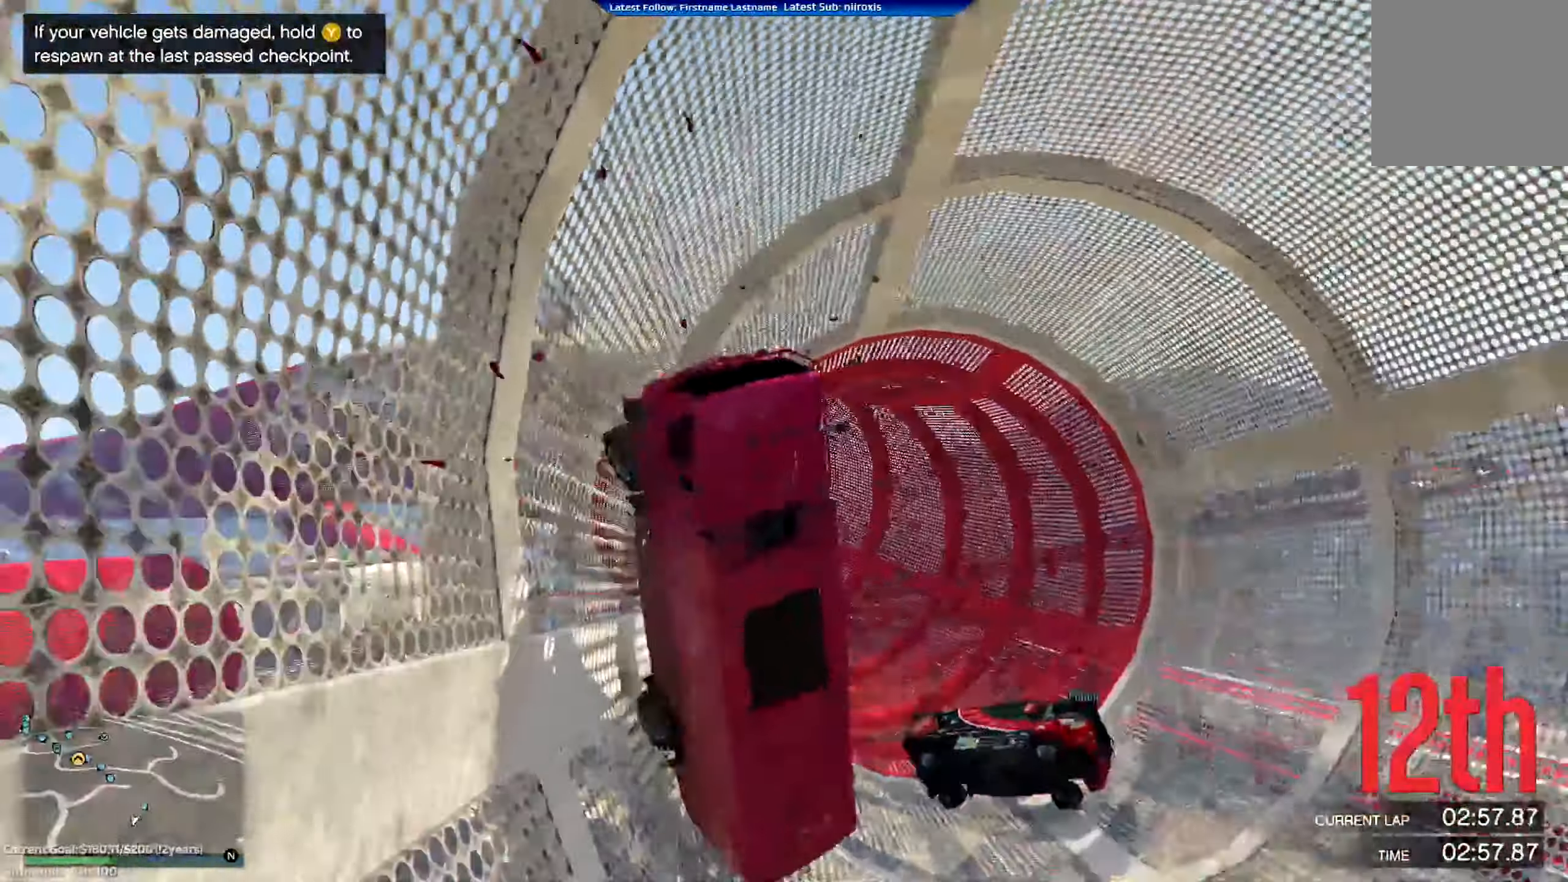
{"buttons": [], "left_stick": "left", "events": [[83, "L2", "down"], [317, "L2", "up"]]}
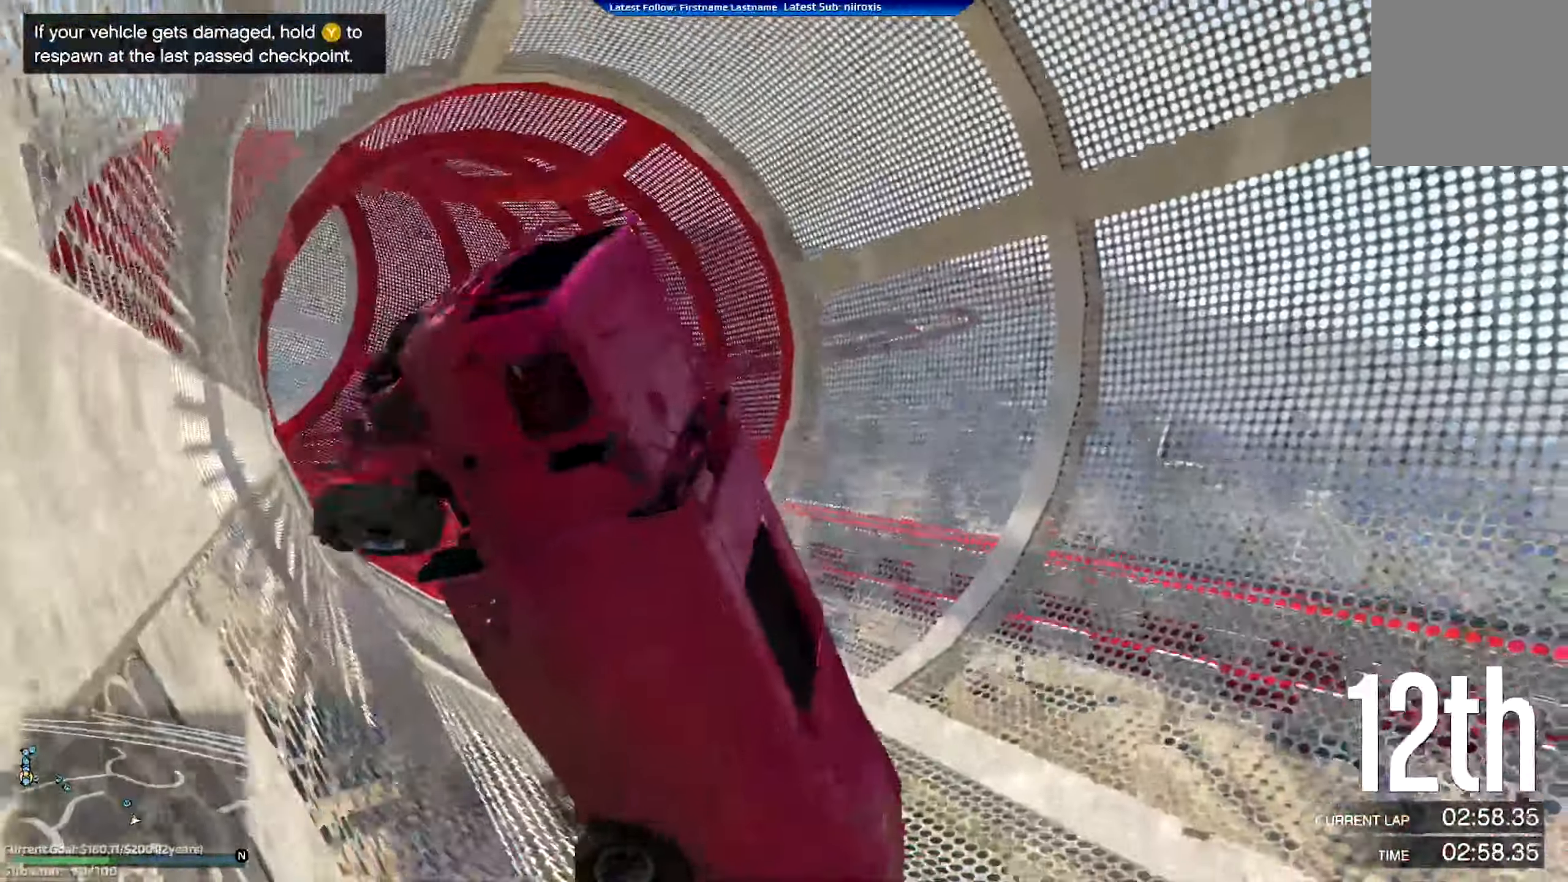
{"buttons": [], "left_stick": "center", "events": [[267, "L2", "down"], [401, "L2", "up"], [484, "left_stick", "center"]]}
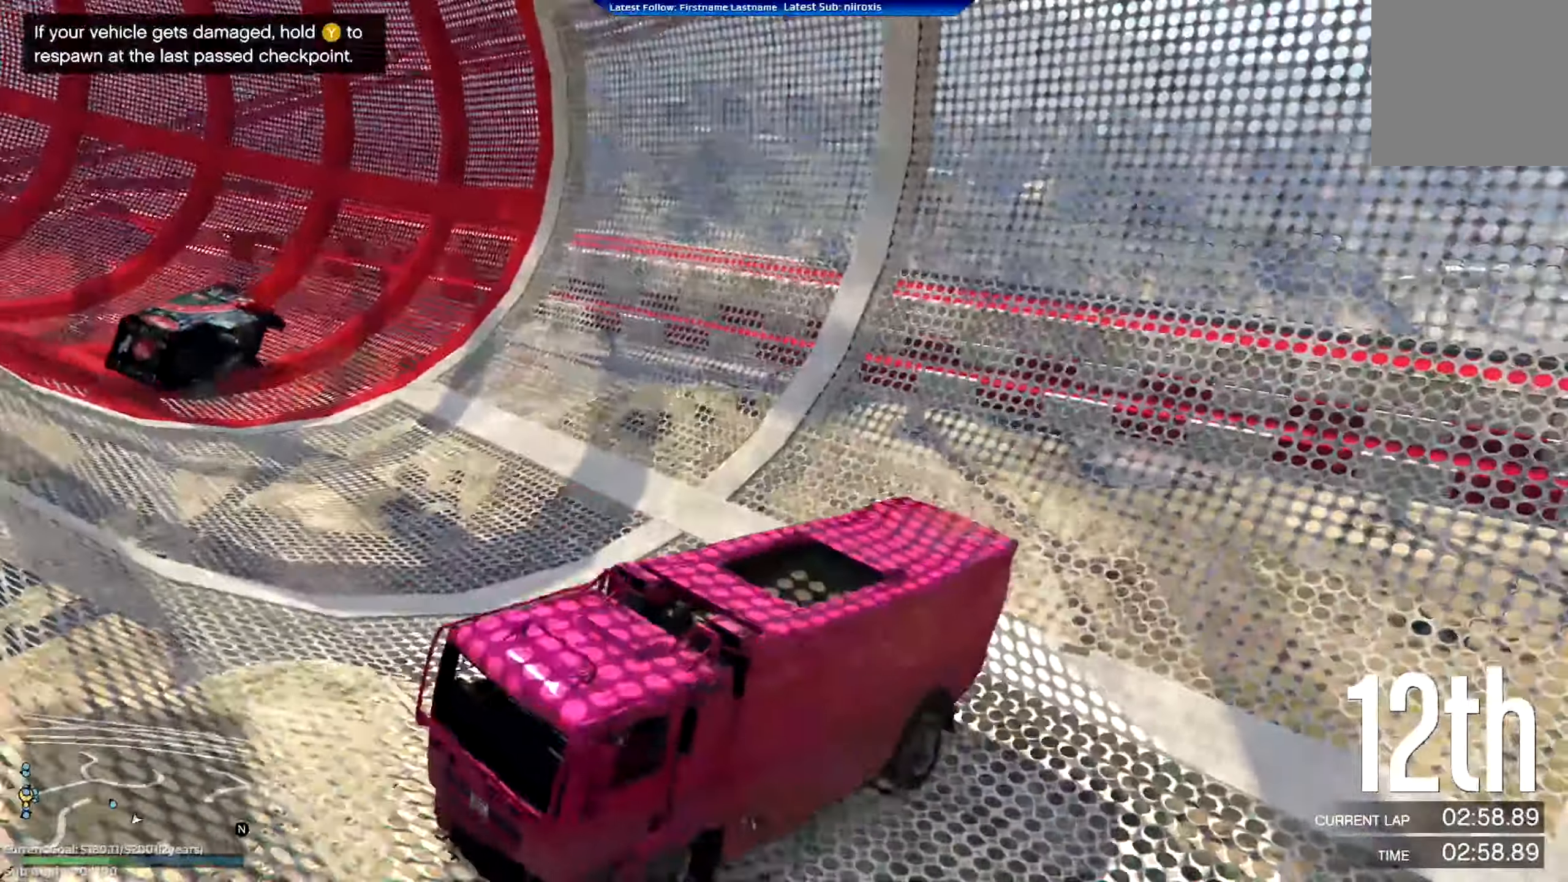
{"buttons": [], "left_stick": "right", "events": [[33, "R2", "down"], [167, "left_stick", "right"], [234, "R2", "up"]]}
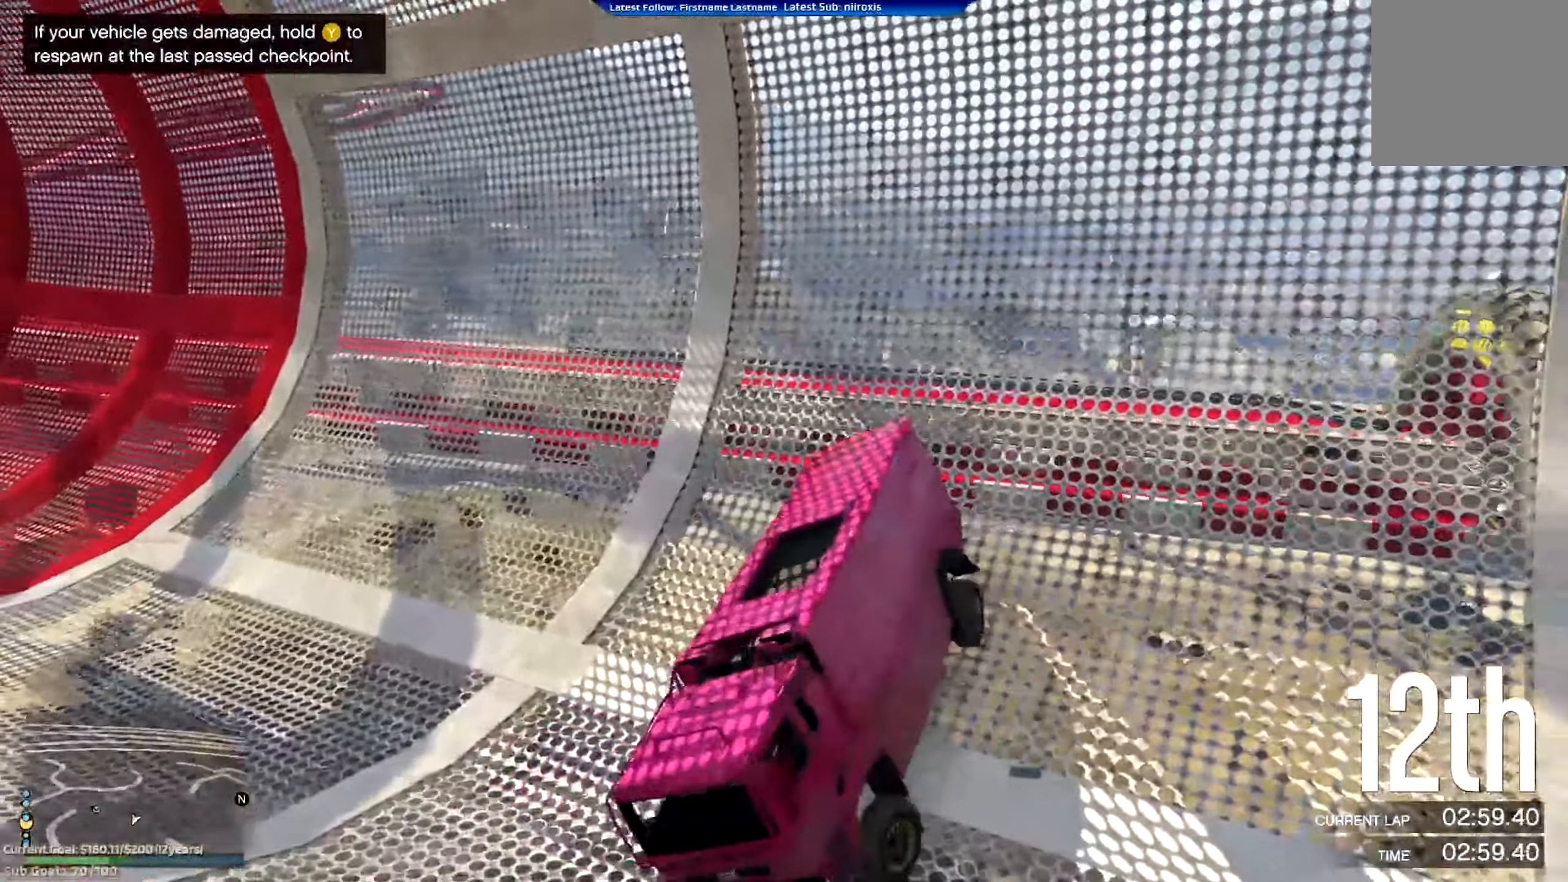
{"buttons": [], "left_stick": "left", "events": [[83, "left_stick", "center"], [166, "left_stick", "left"], [233, "L2", "down"], [333, "L2", "up"]]}
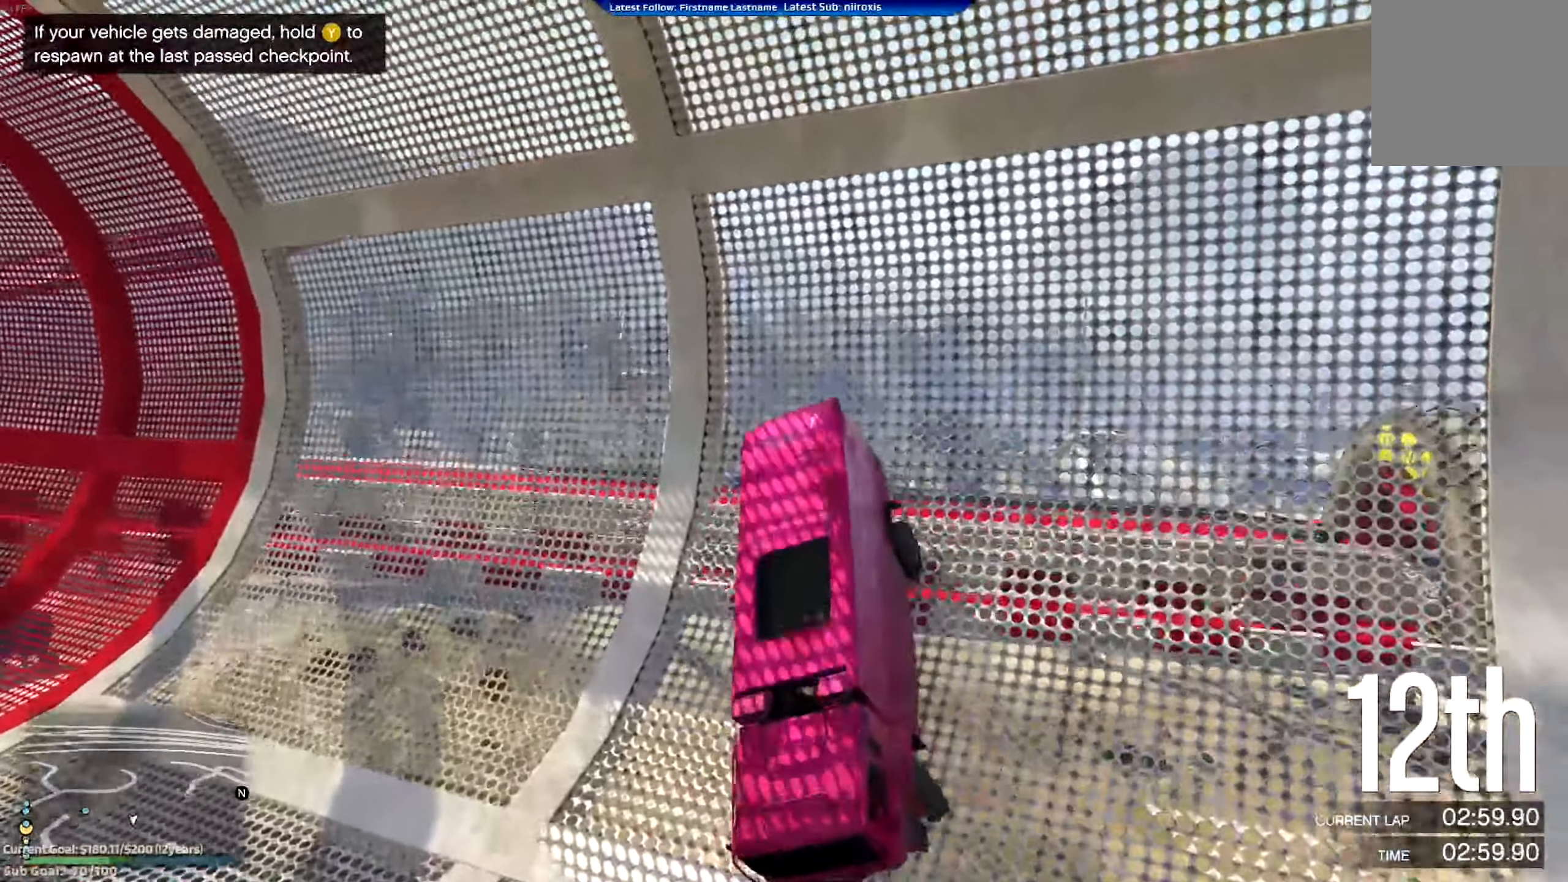
{"buttons": [], "left_stick": "left", "events": [[67, "L2", "down"], [200, "L2", "up"]]}
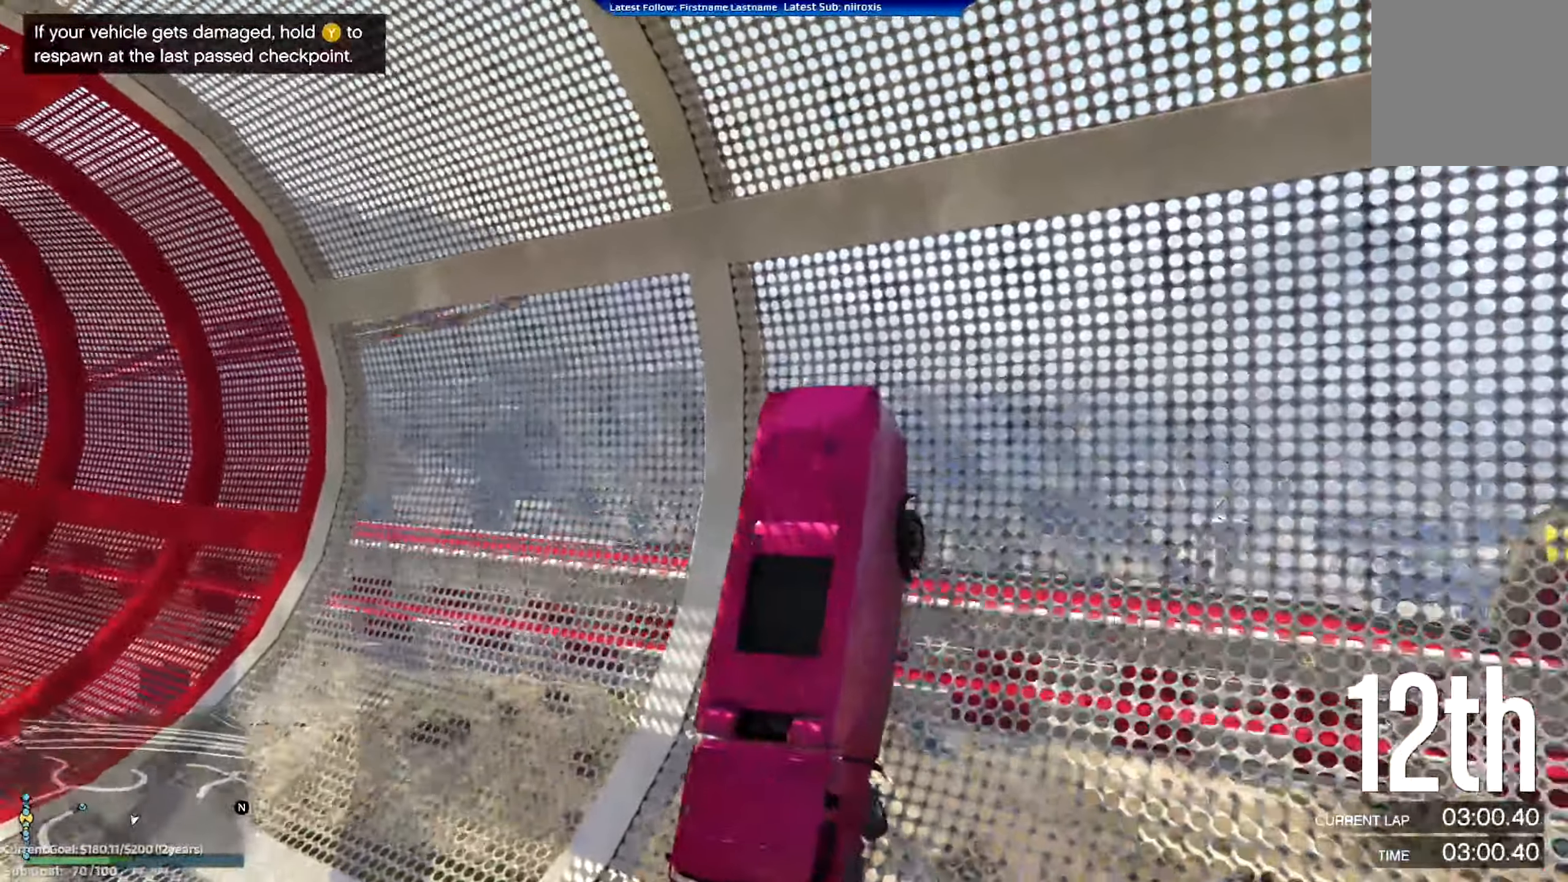
{"buttons": ["R2"], "left_stick": "right", "events": [[100, "R2", "down"], [100, "left_stick", "right"]]}
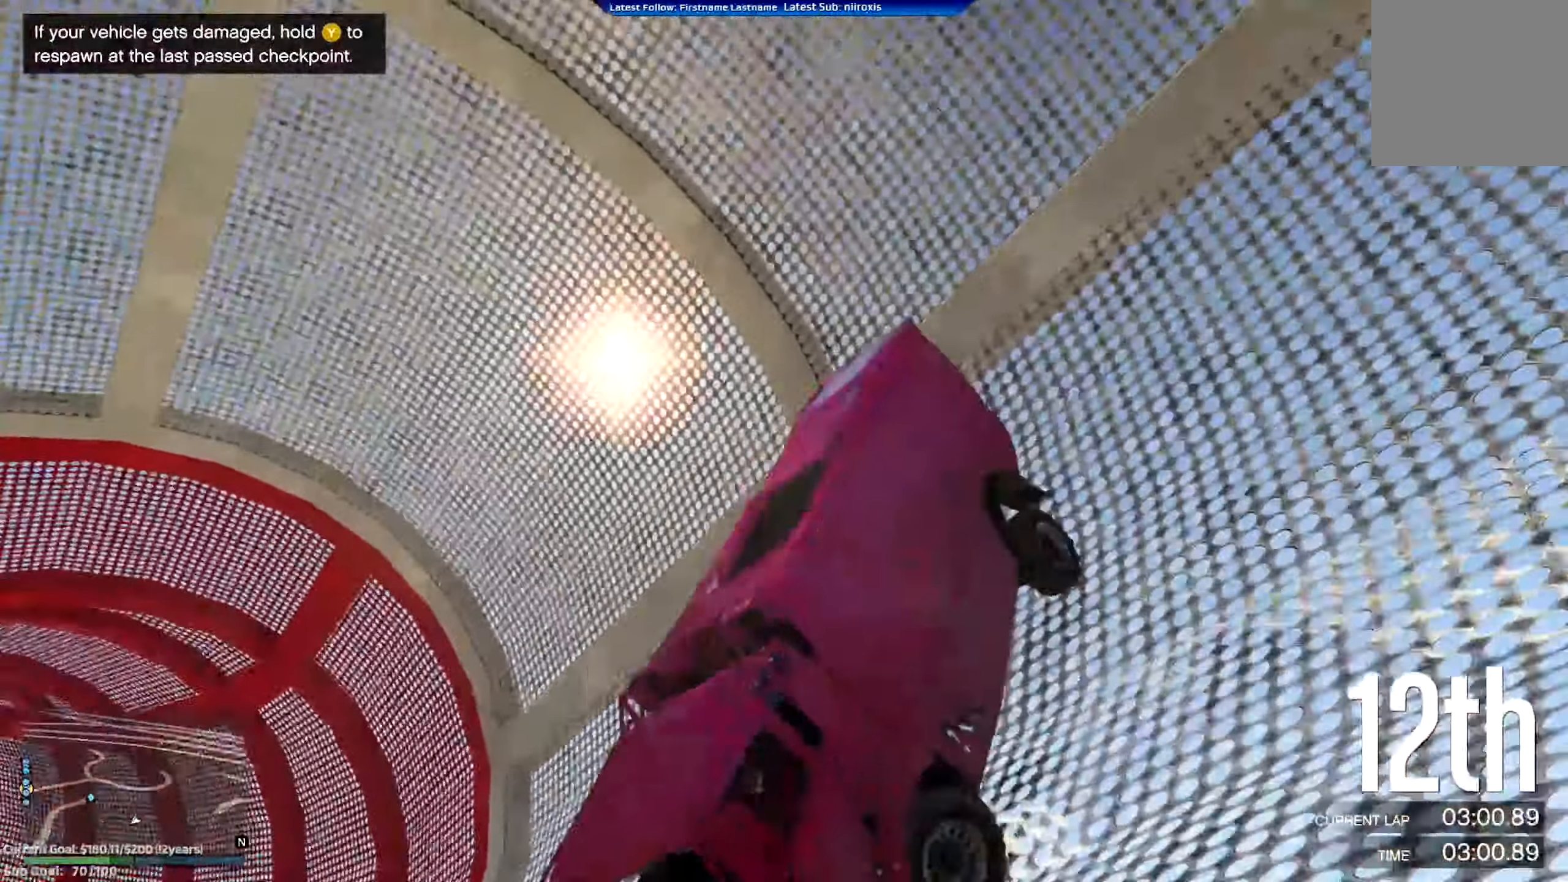
{"buttons": ["R2"], "left_stick": "right", "events": []}
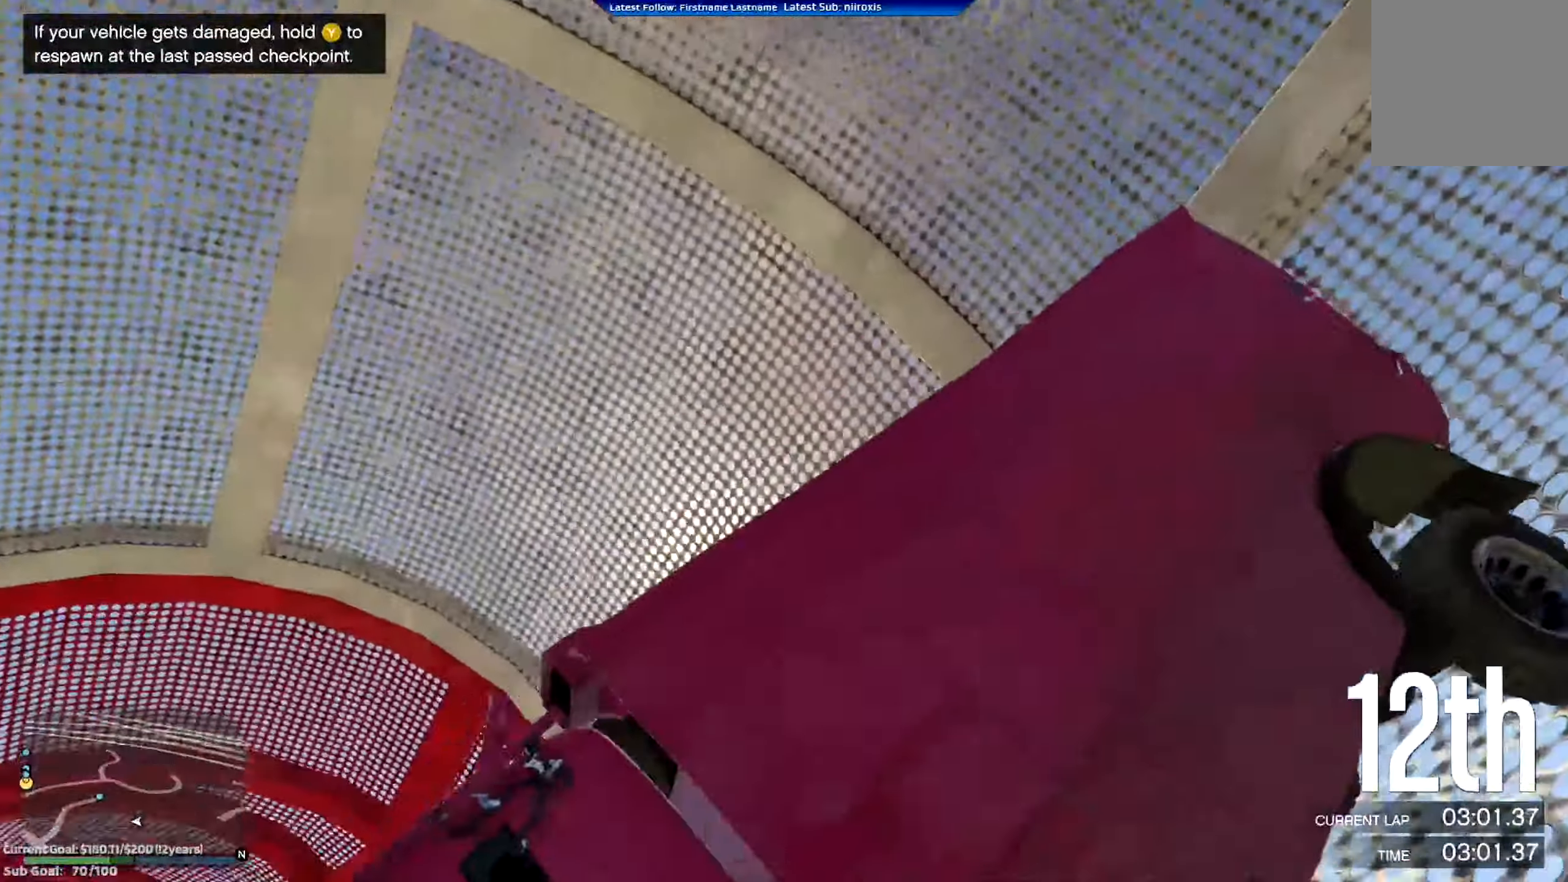
{"buttons": ["R2"], "left_stick": "right", "events": []}
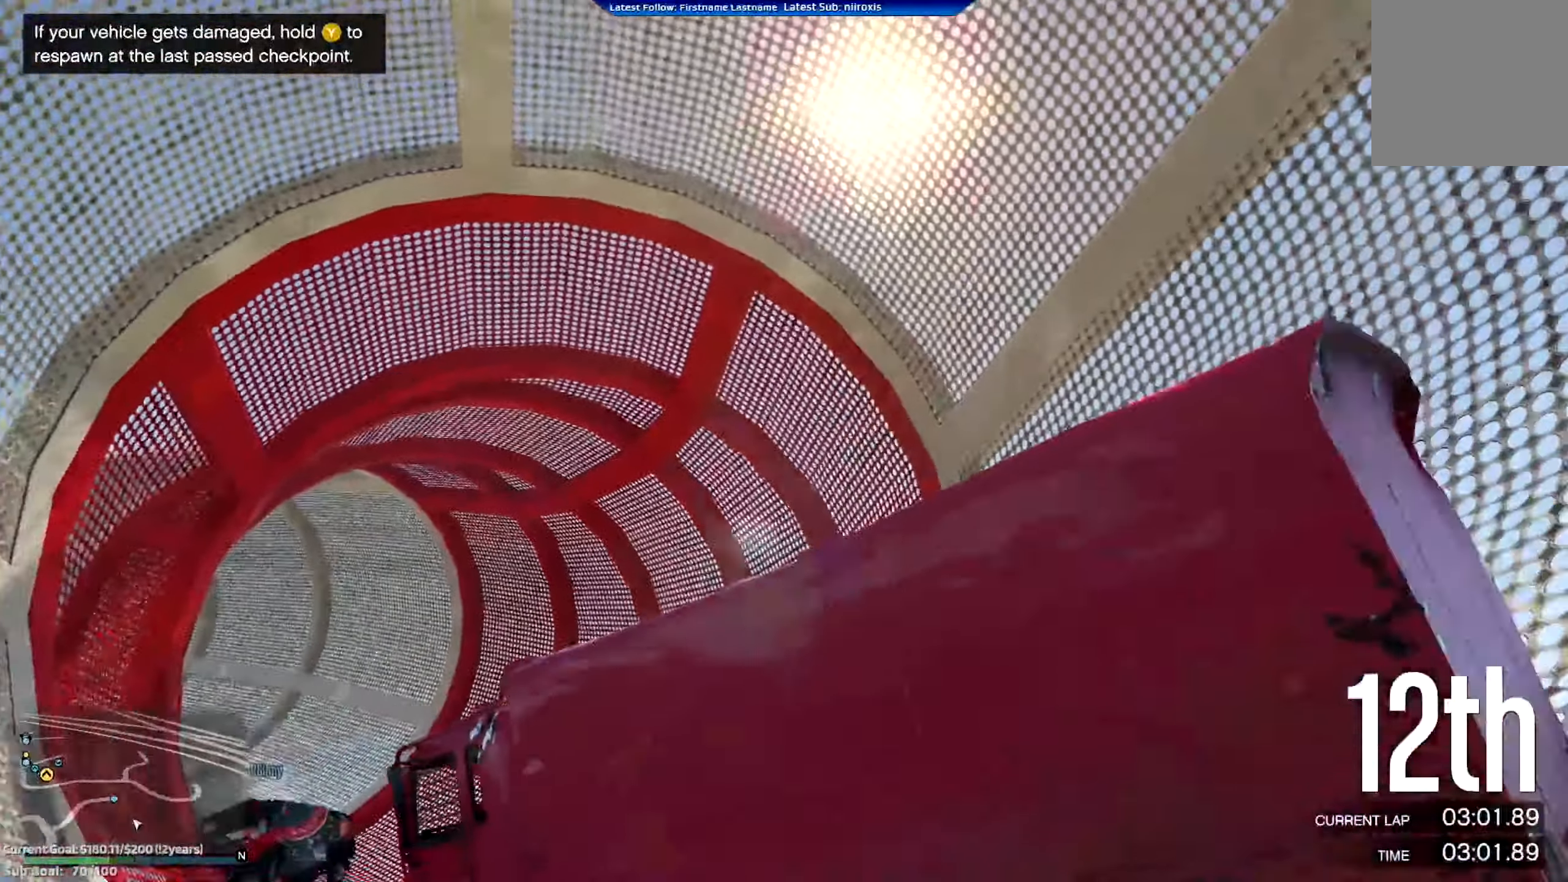
{"buttons": ["R2"], "left_stick": "right", "events": []}
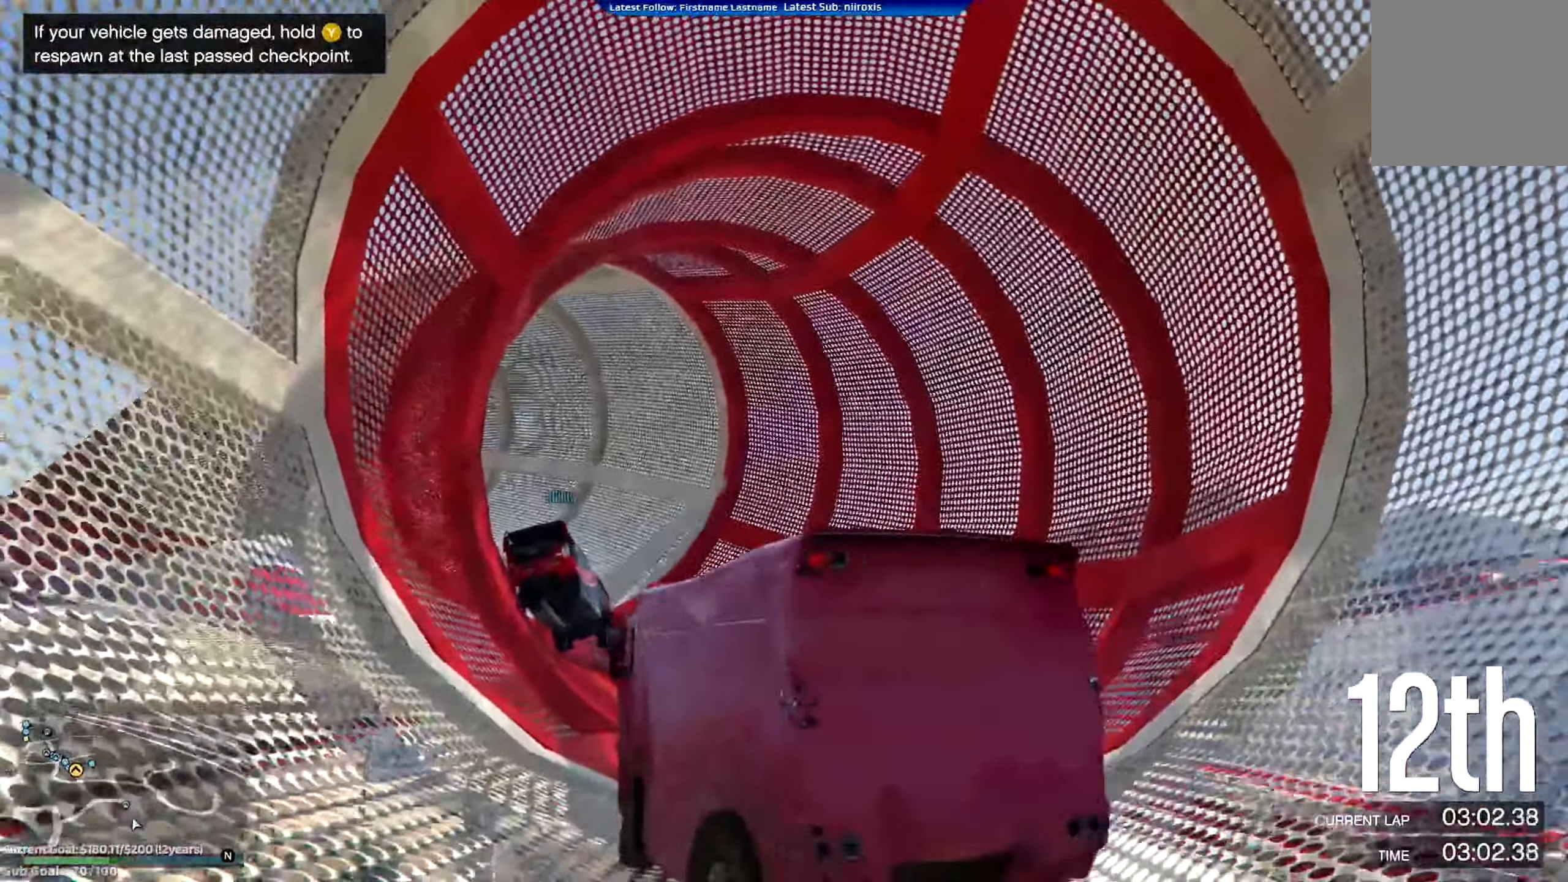
{"buttons": ["R2"], "left_stick": "center", "events": [[250, "left_stick", "up-right"], [500, "left_stick", "center"]]}
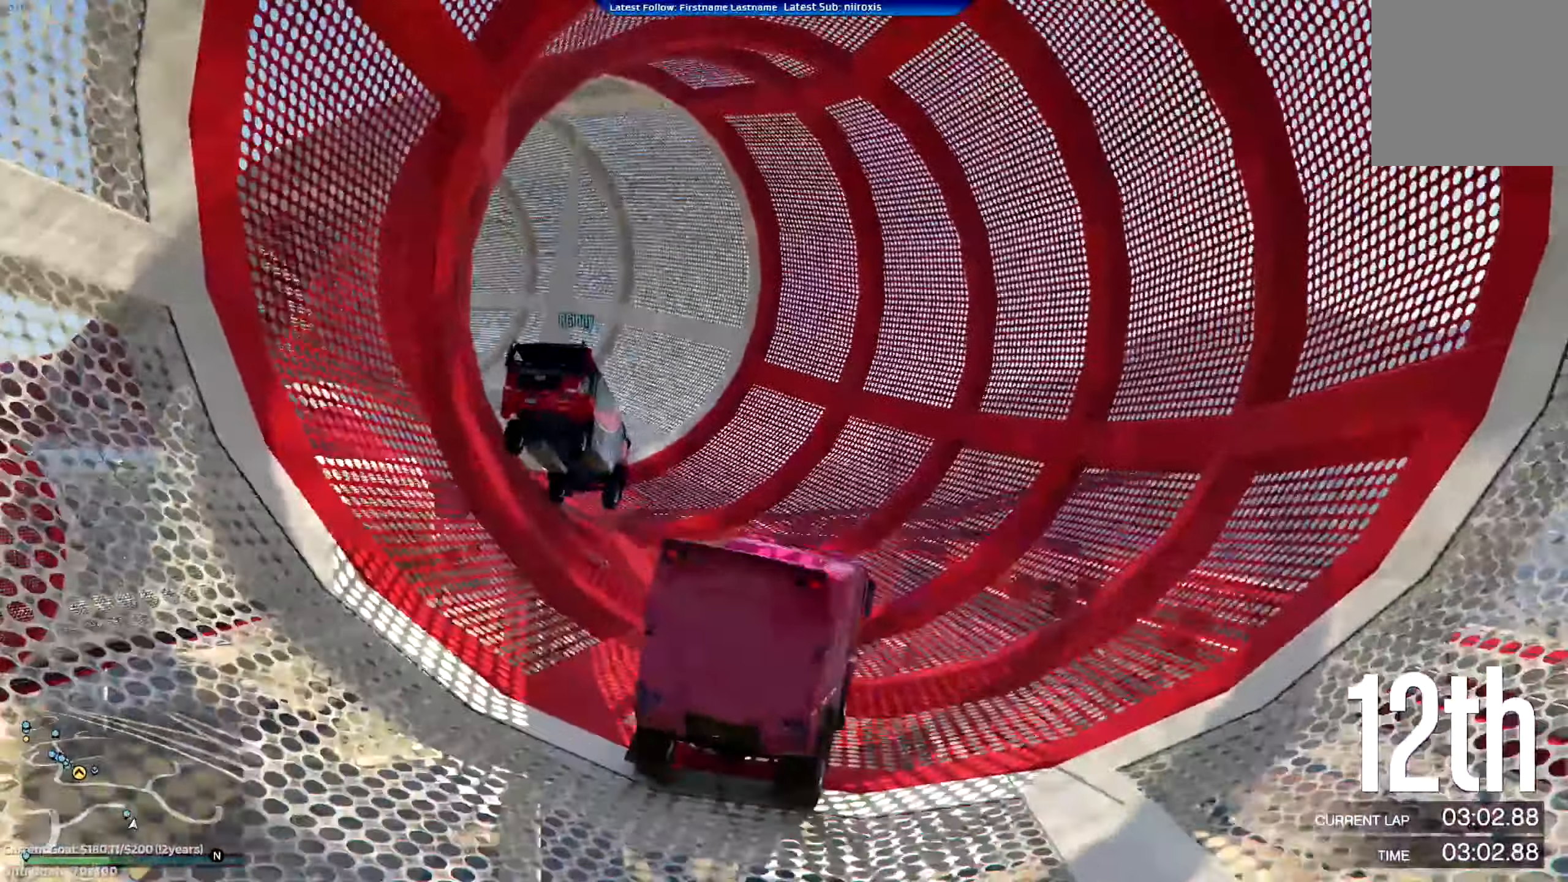
{"buttons": ["R2"], "left_stick": "left", "events": [[100, "left_stick", "left"]]}
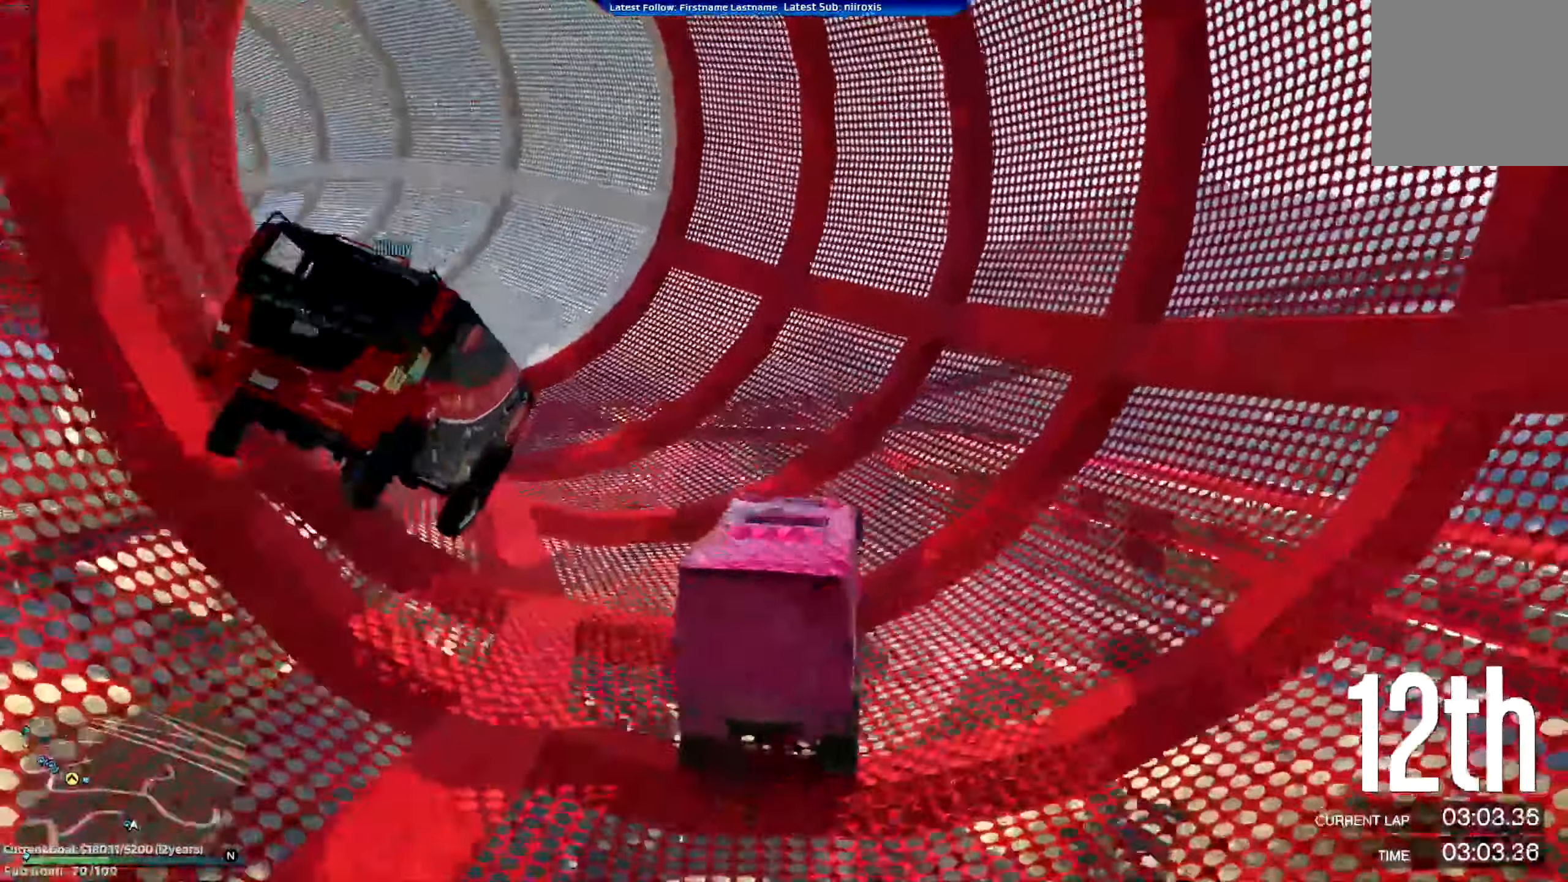
{"buttons": ["R2"], "left_stick": "left", "events": []}
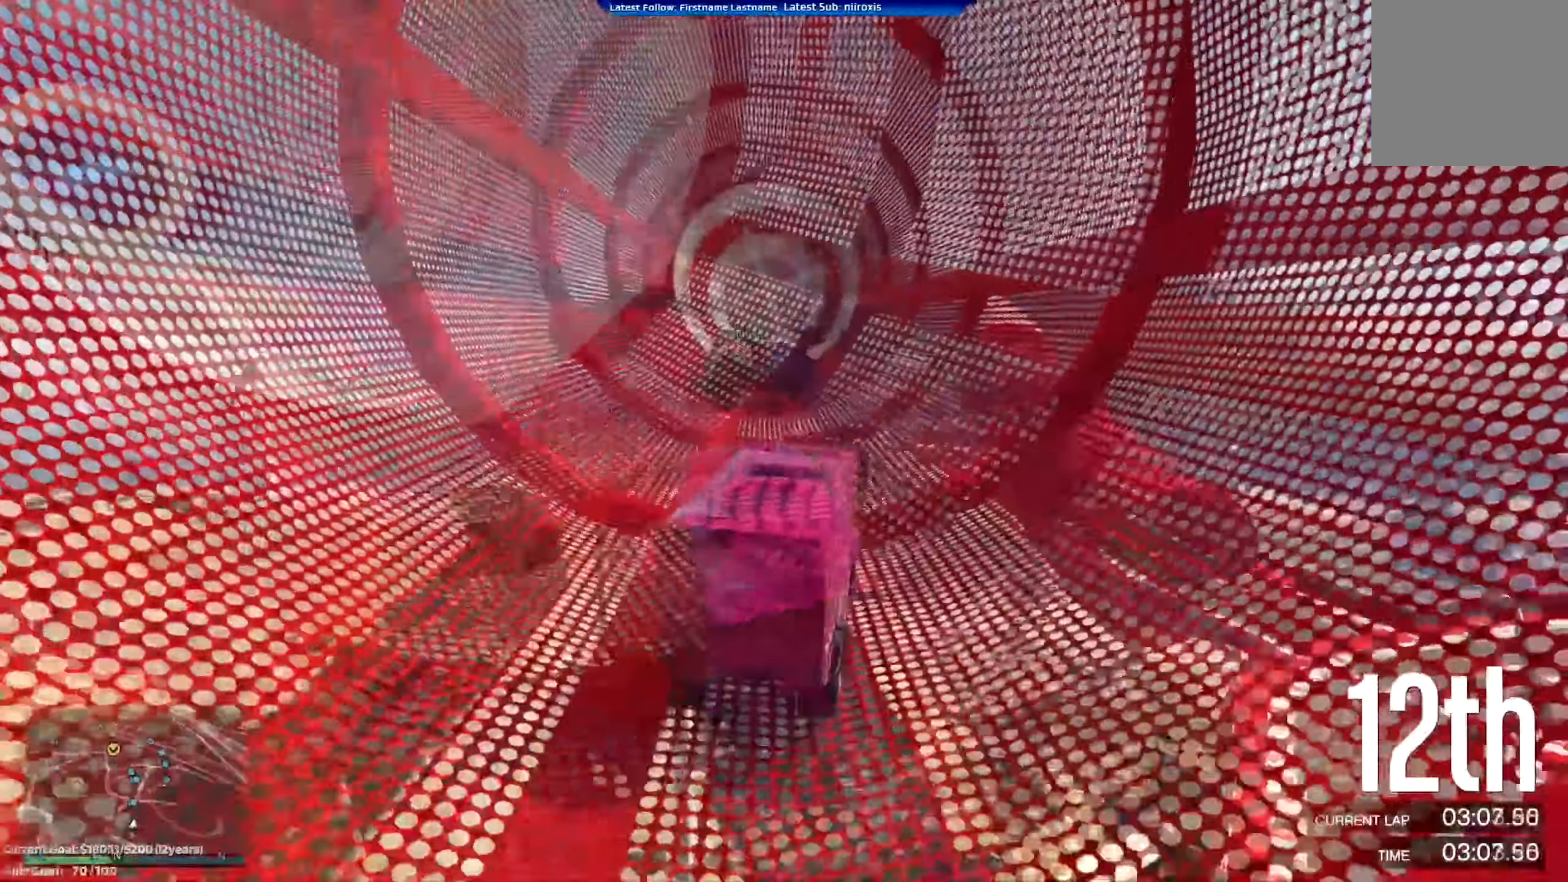
{"buttons": ["R2"], "left_stick": "left", "events": [[134, "left_stick", "down-right"], [284, "left_stick", "down-left"], [384, "left_stick", "left"]]}
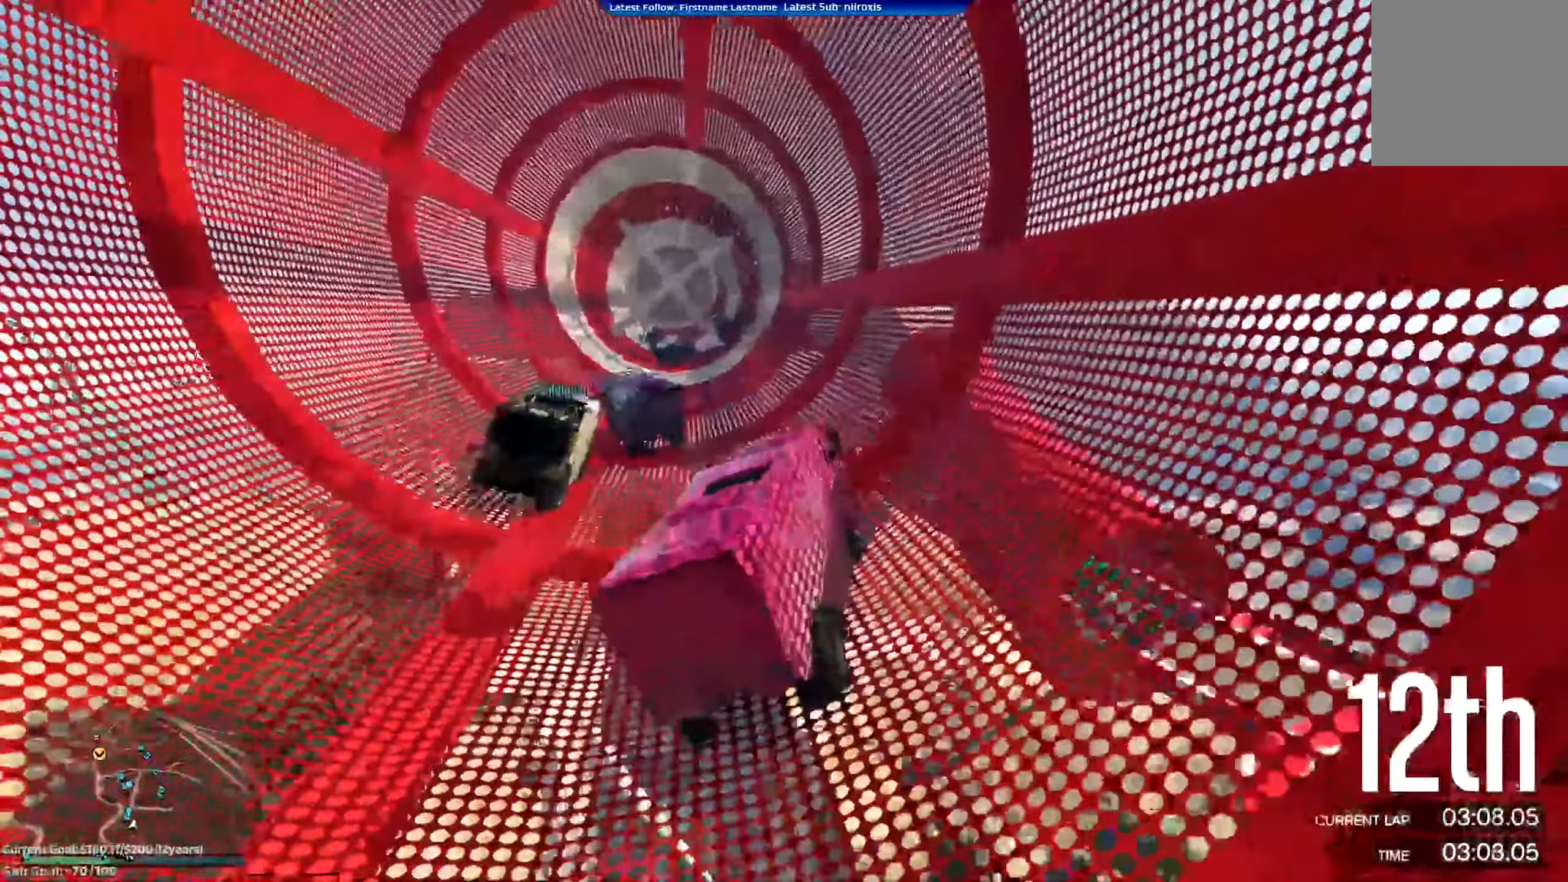
{"buttons": ["R2"], "left_stick": "center"}
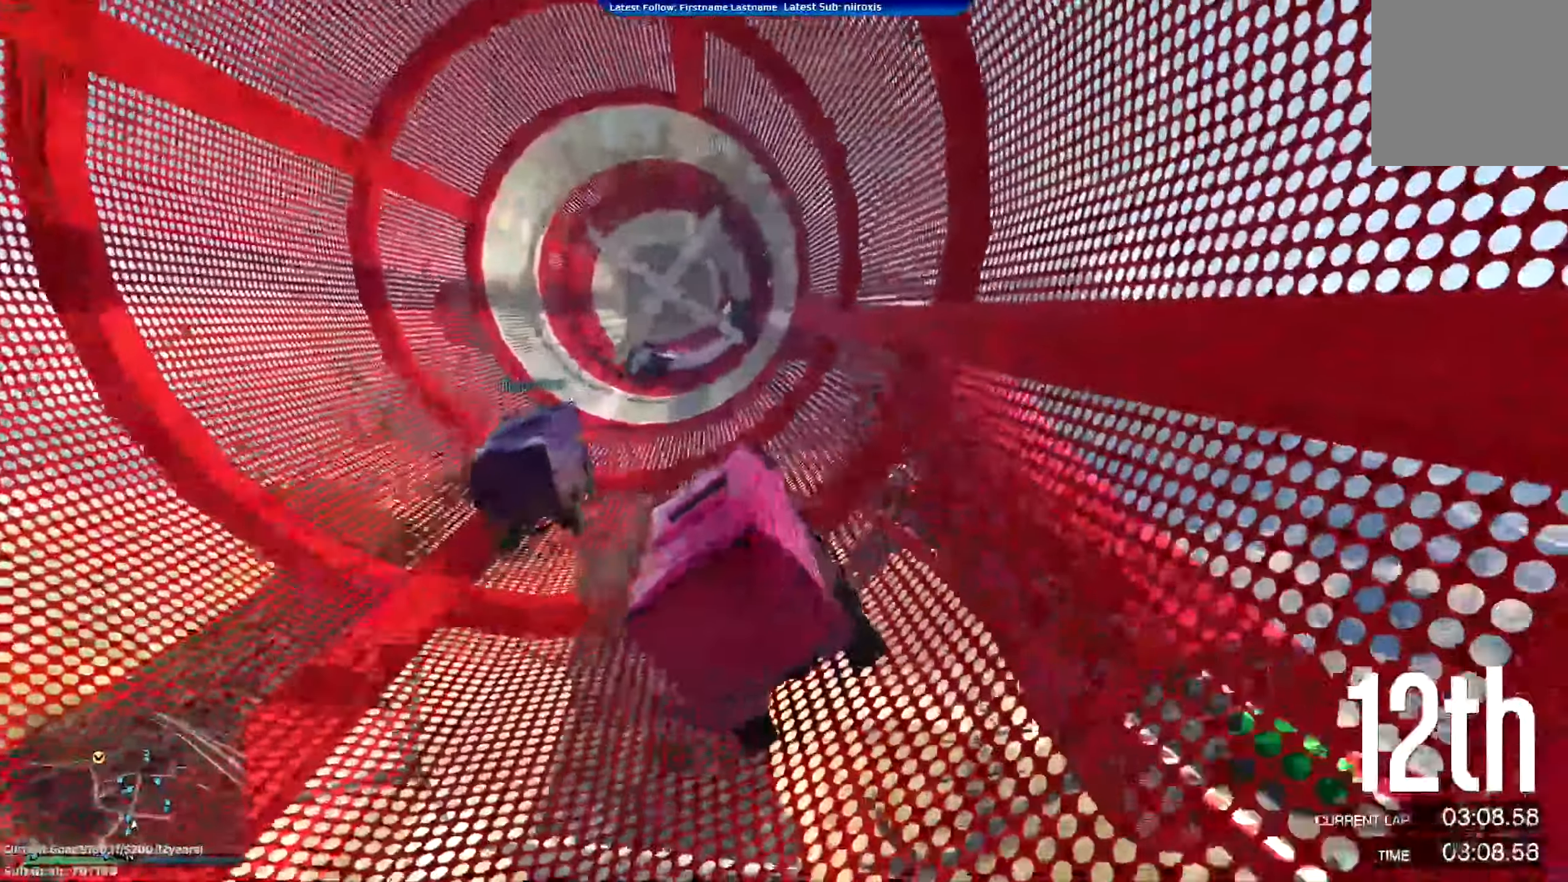
{"buttons": ["R2"], "left_stick": "center"}
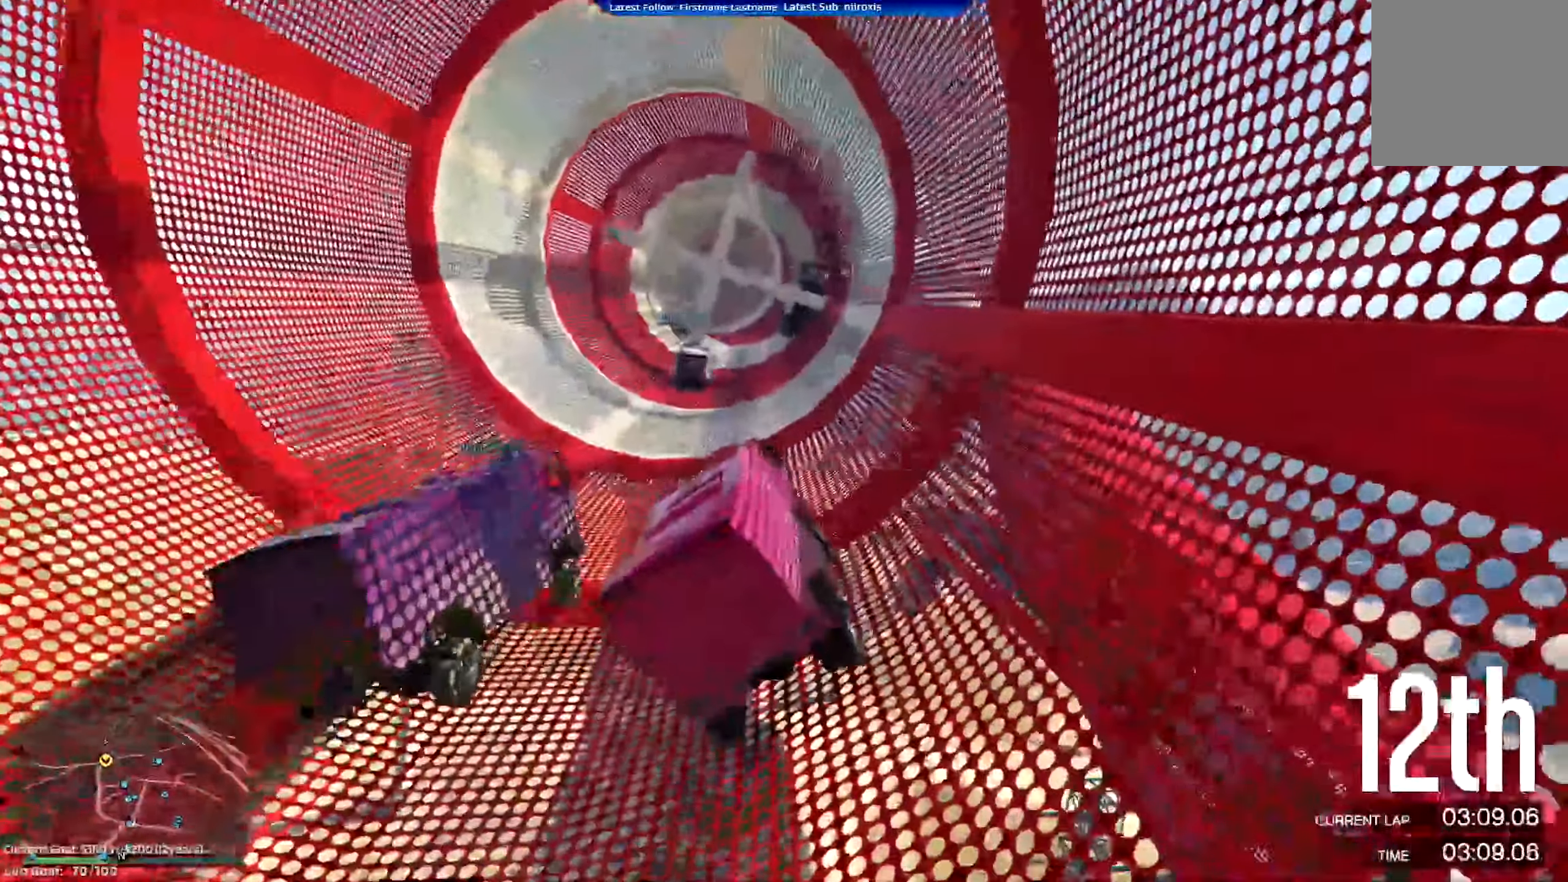
{"buttons": ["R2"], "left_stick": "left", "events": [[333, "left_stick", "left"]]}
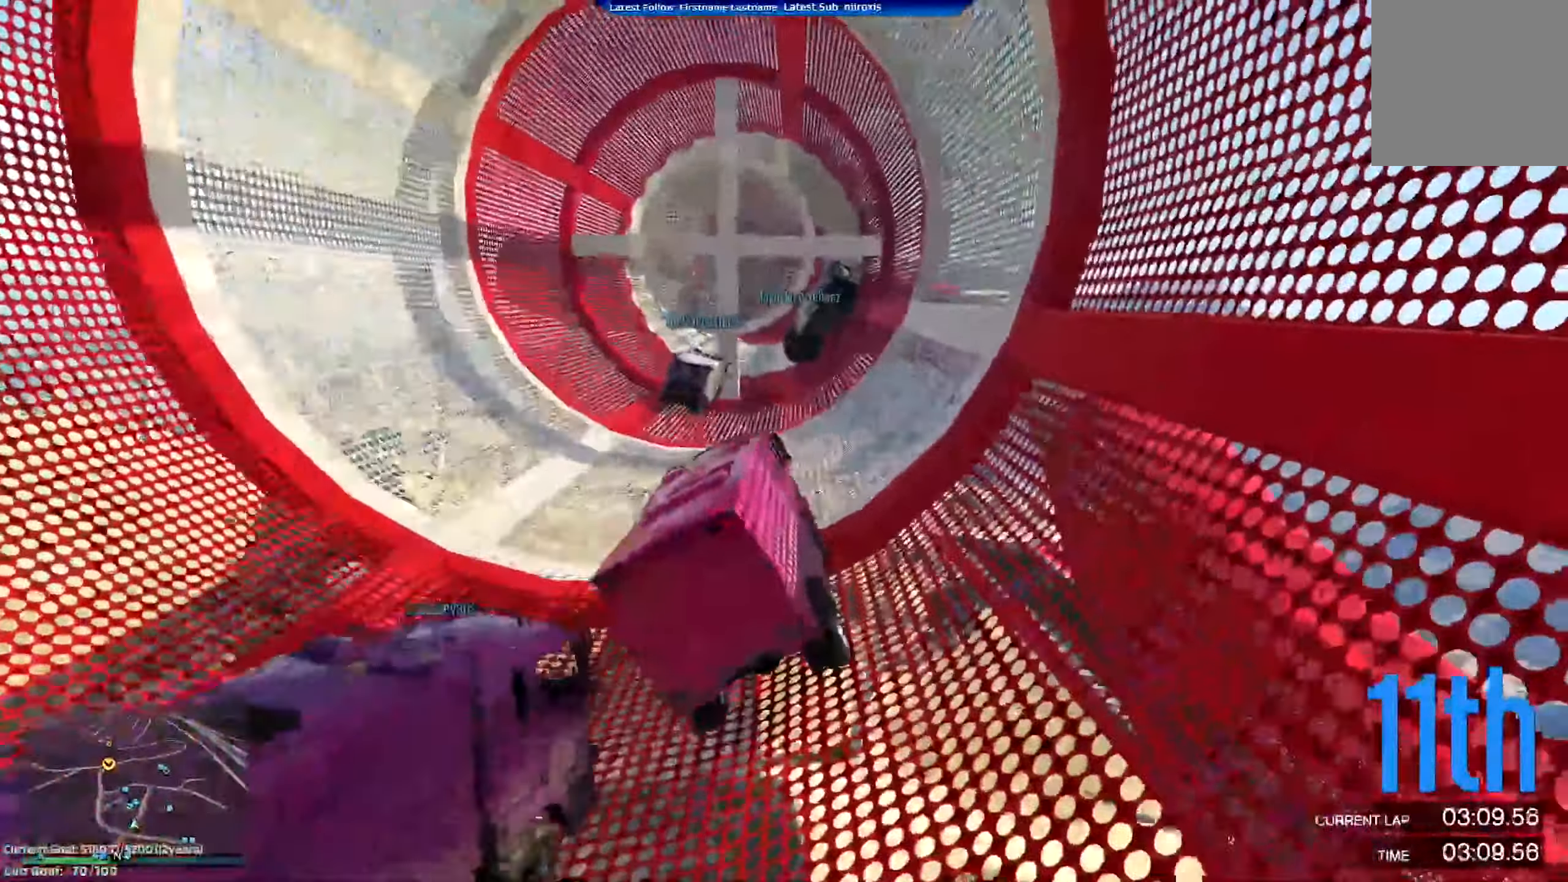
{"buttons": ["R2"], "left_stick": "left", "events": [[84, "left_stick", "right"], [384, "left_stick", "left"]]}
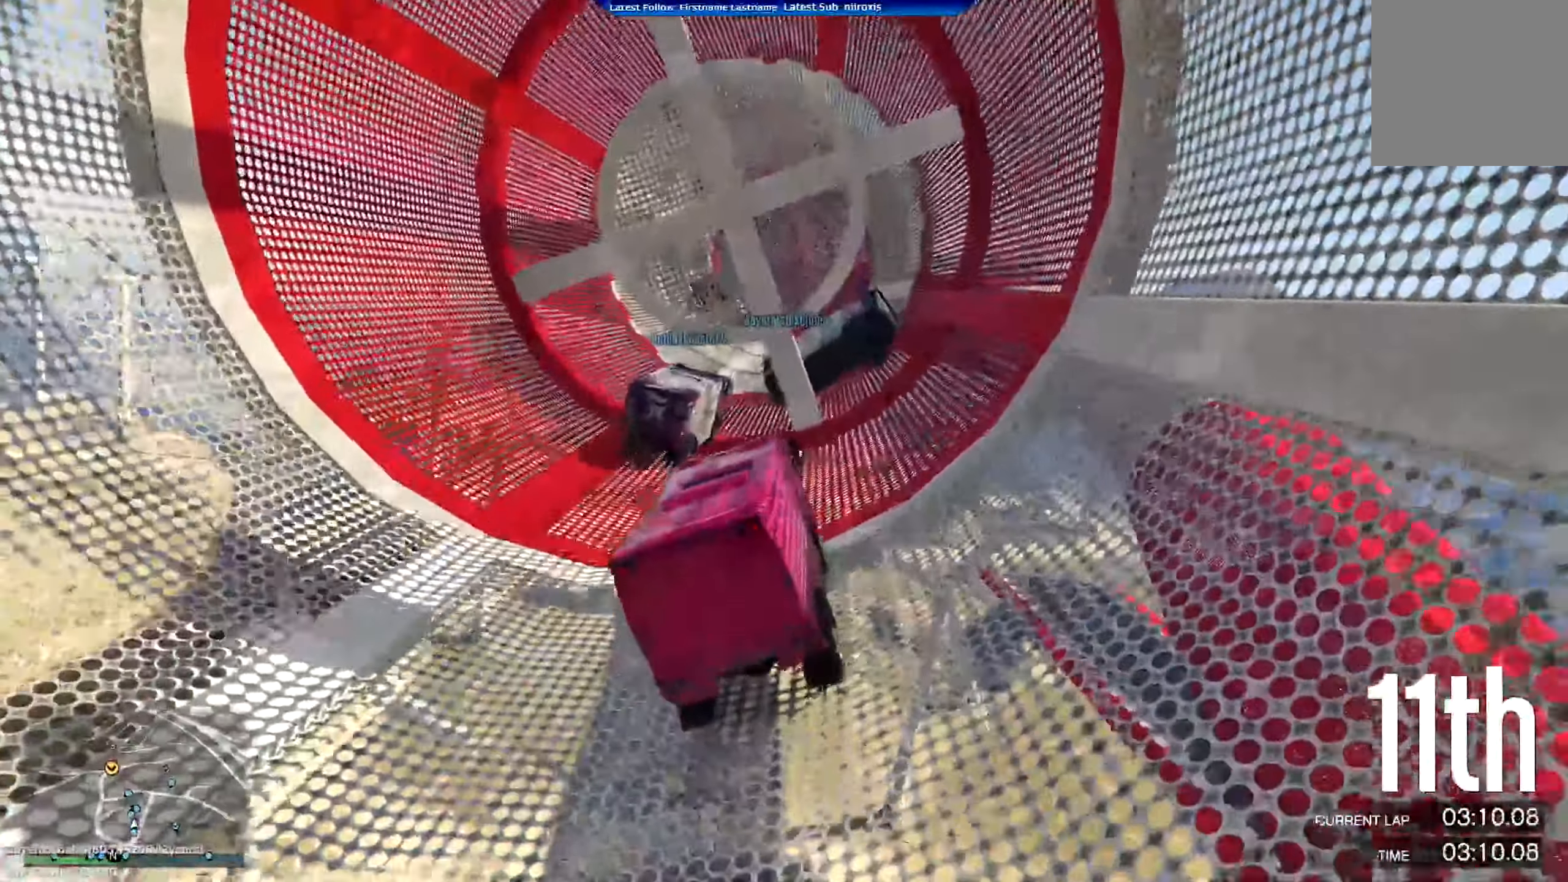
{"buttons": ["R2"], "left_stick": "right", "events": [[83, "left_stick", "down-right"], [167, "left_stick", "right"]]}
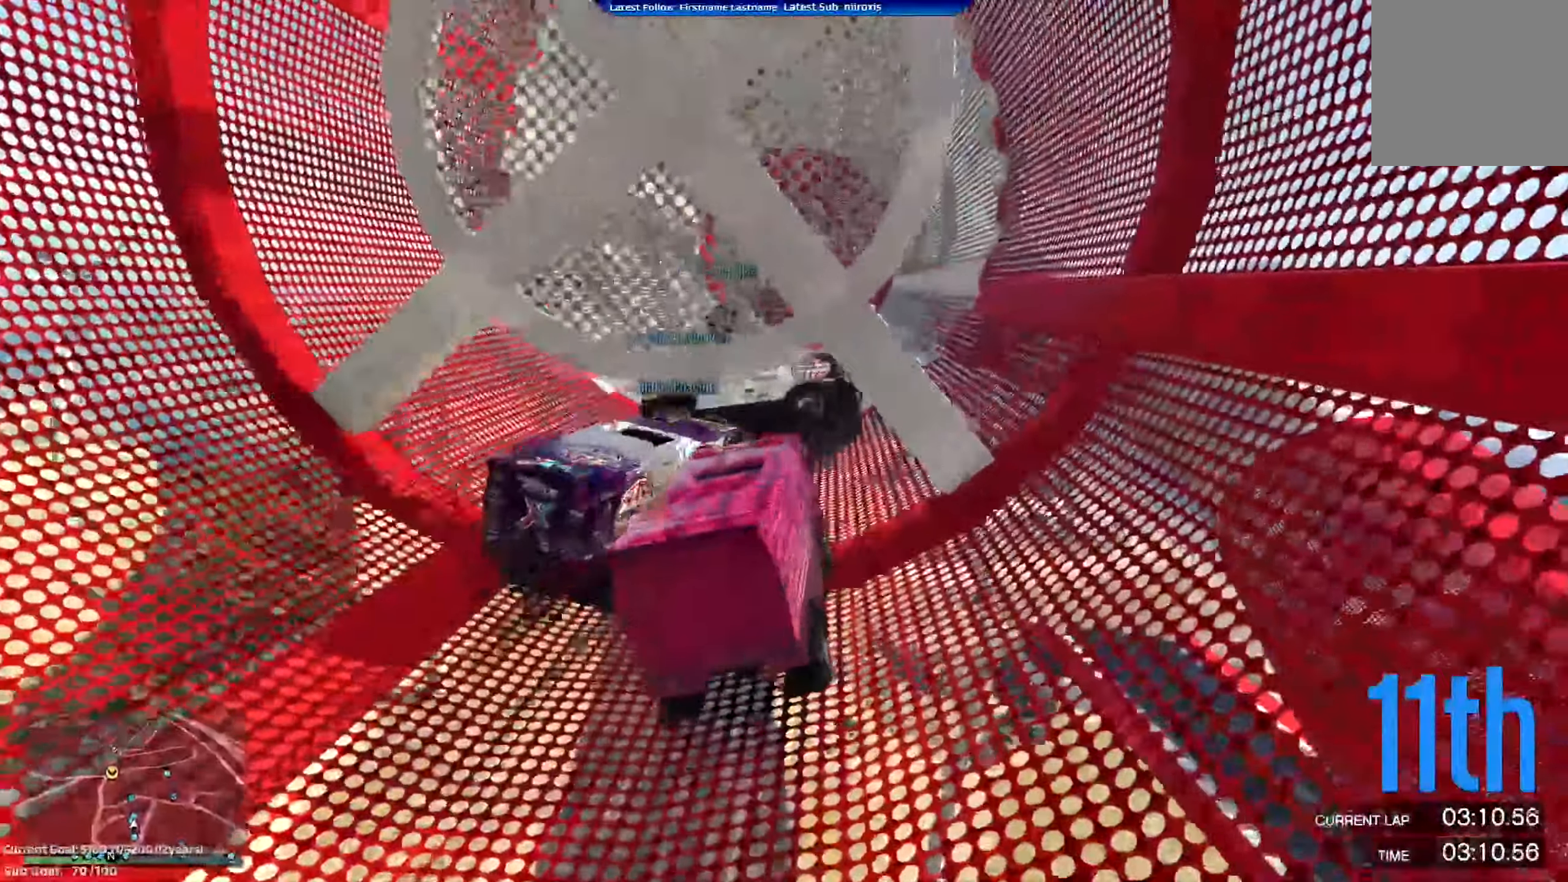
{"buttons": ["R2"], "left_stick": "left", "events": [[267, "left_stick", "left"]]}
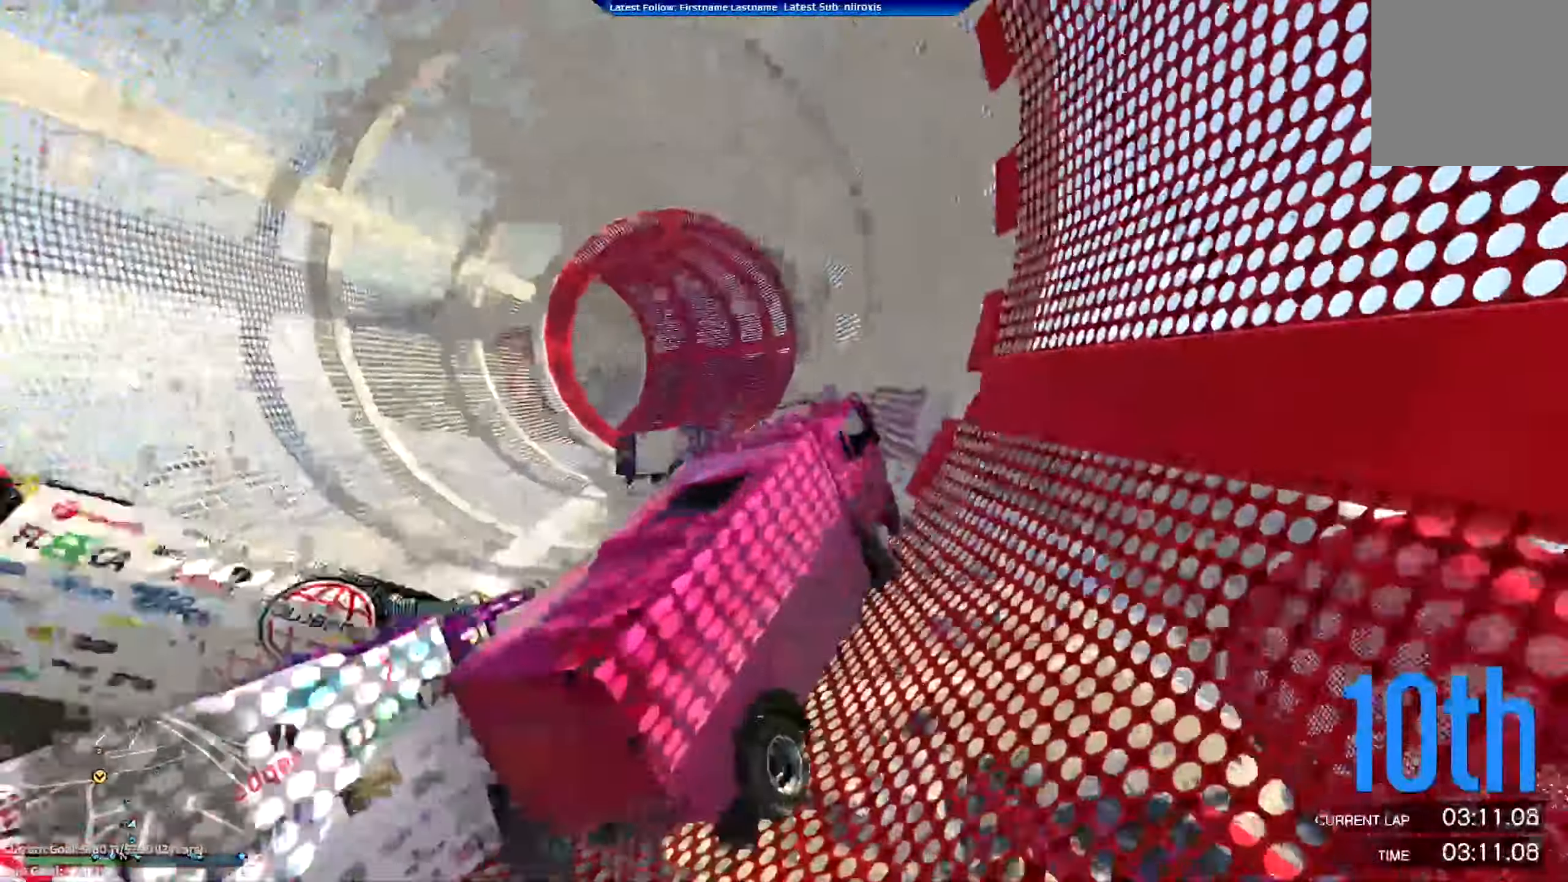
{"buttons": ["R2"], "left_stick": "right", "events": [[450, "left_stick", "right"]]}
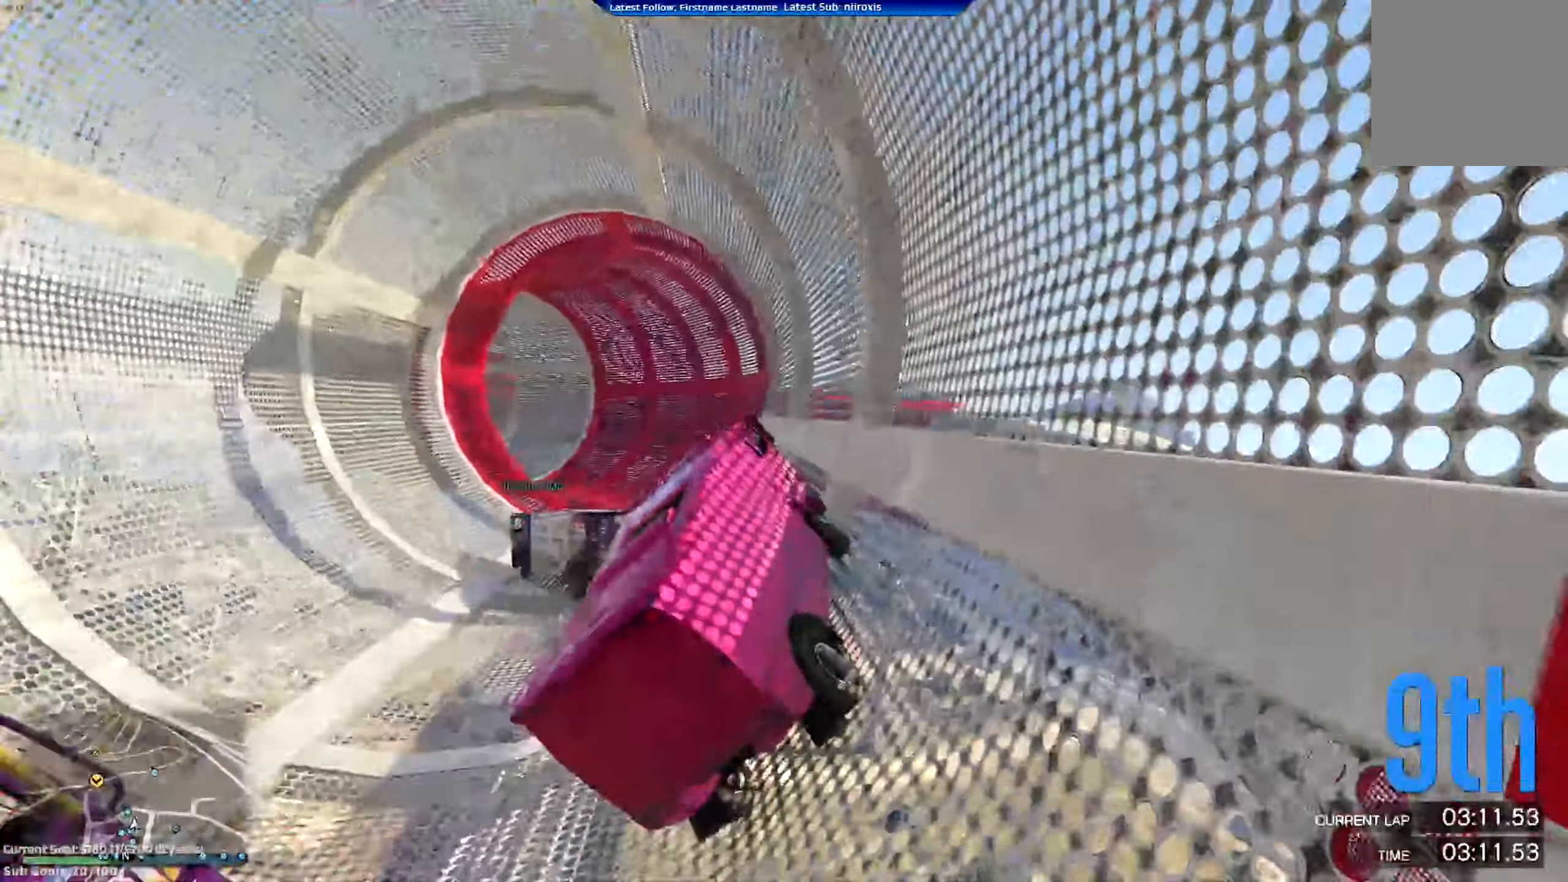
{"buttons": ["R2"], "left_stick": "right", "events": []}
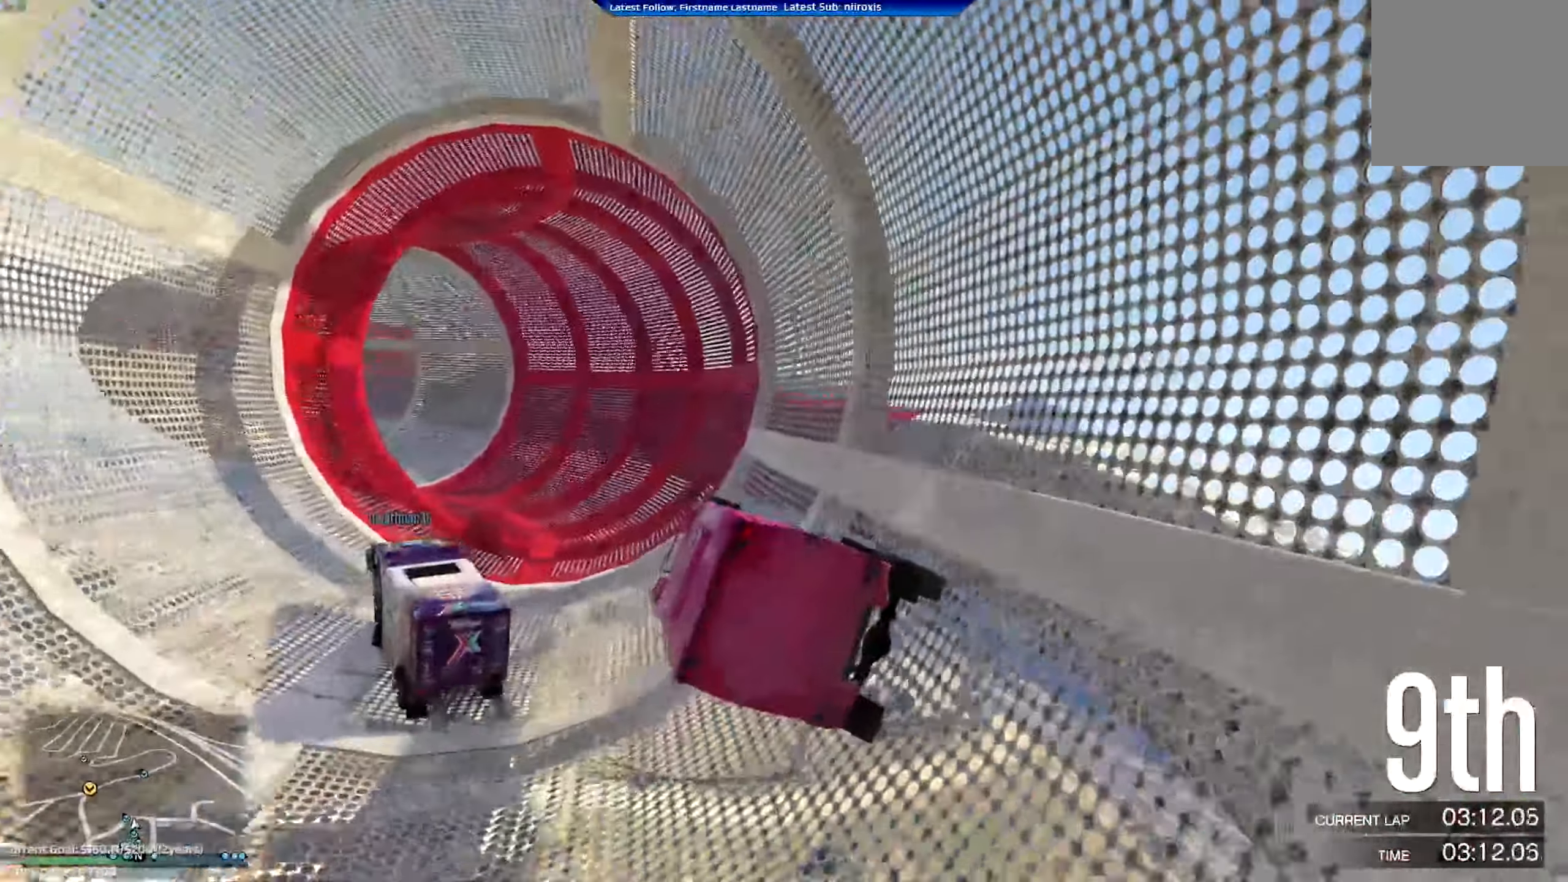
{"buttons": ["R2"], "left_stick": "up-left", "events": [[300, "left_stick", "up-left"]]}
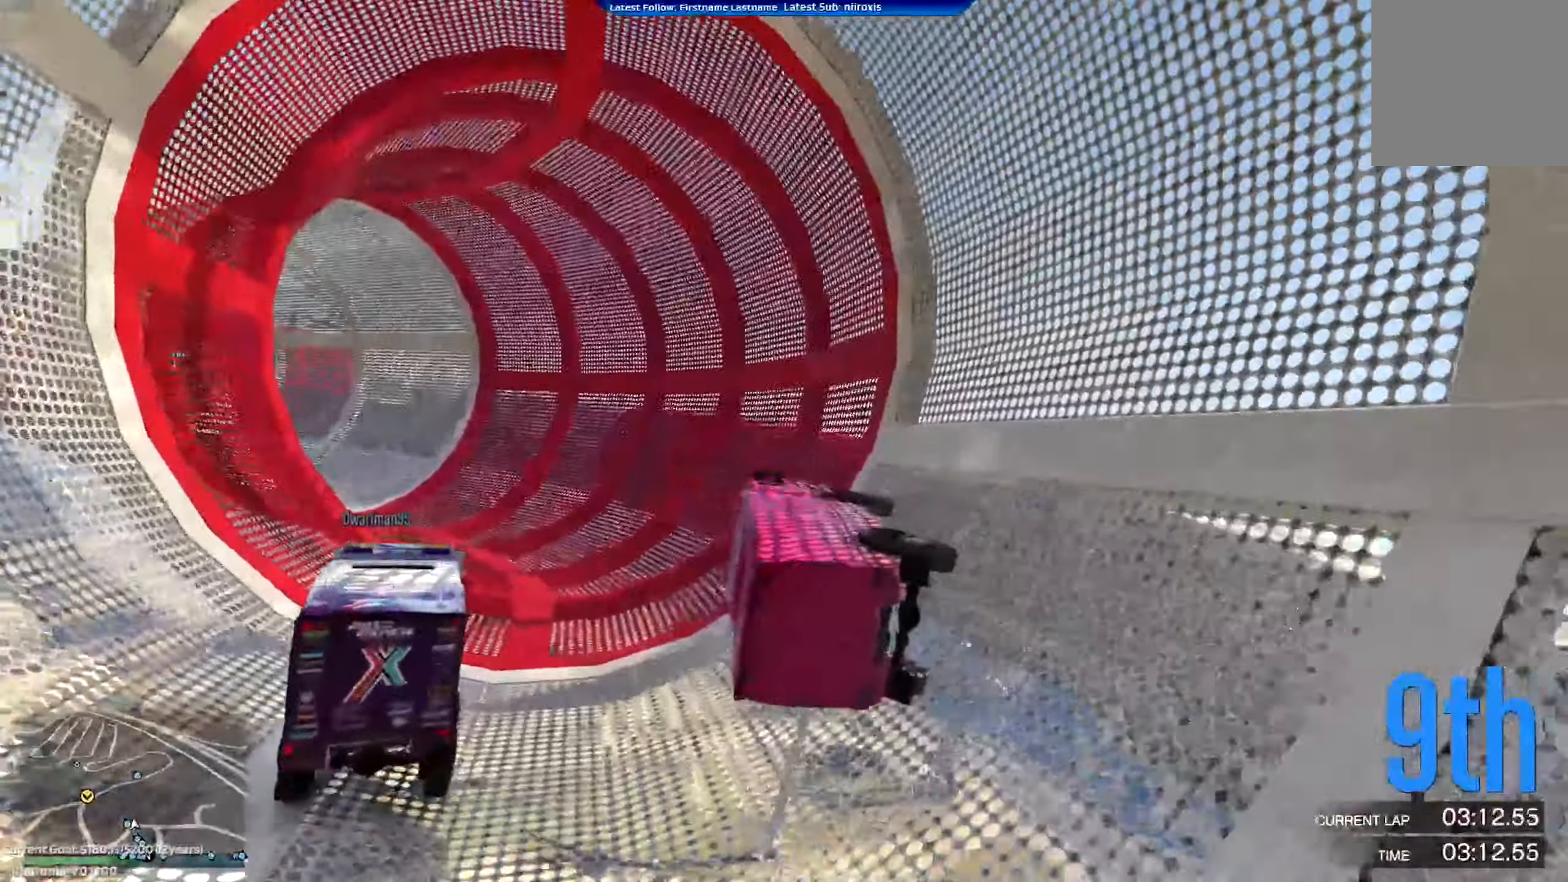
{"buttons": ["R2"], "left_stick": "left"}
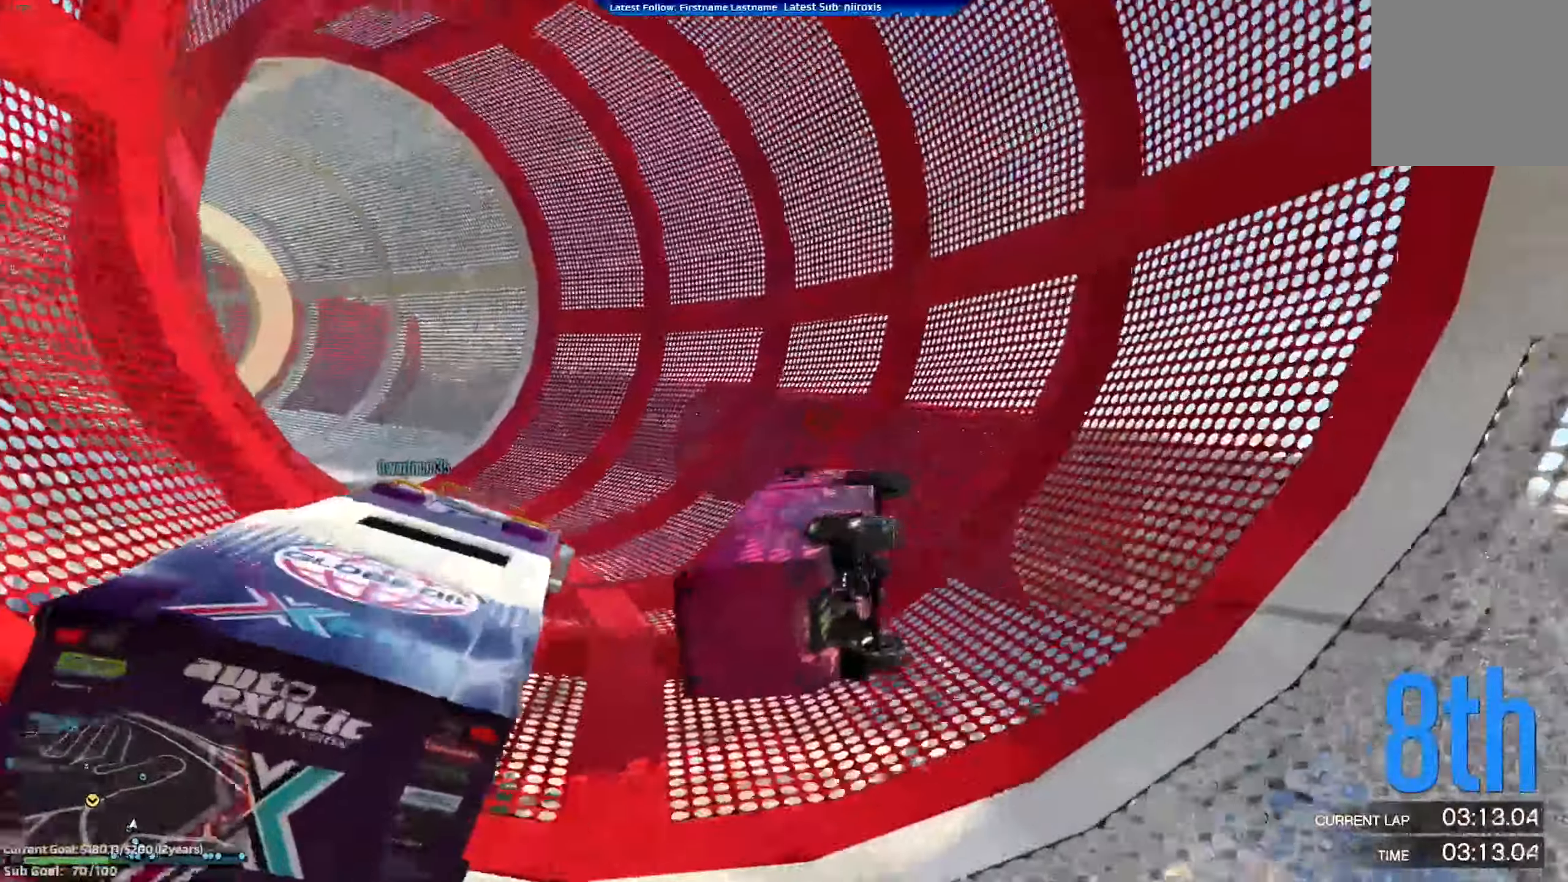
{"buttons": ["R2"], "left_stick": "left", "events": []}